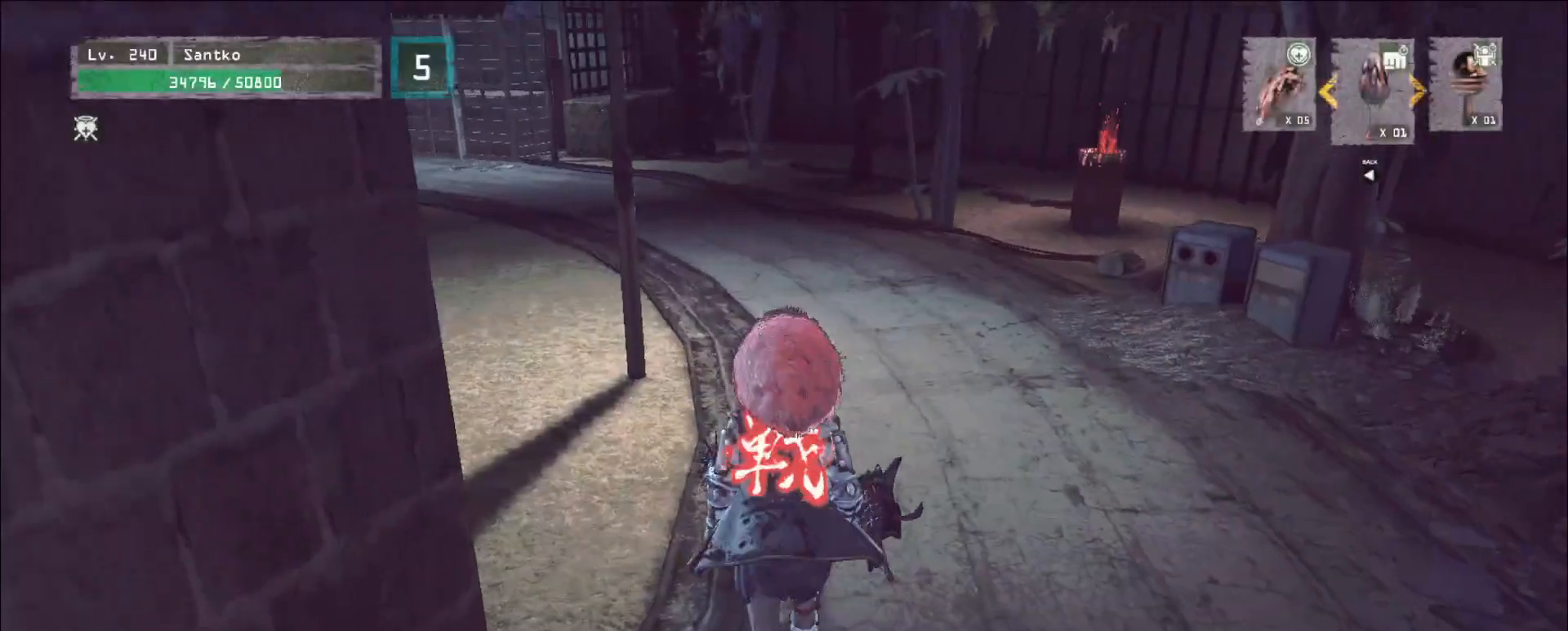
Gameplay with keyboard and mouse; each line is a JSON object with the keys and mouse buttons held at the frame after it. "events" lists presses ("down") and releases ("up") of "1", "2", "3", "4", "5", "a", "alt", "b", "c", "ctrl", "d", "e", "f", "g", "q", "r", "s", "shift", "space", "t", "tab", "v", "w", "x", "z", "mouse_left", "mouse_wheel", "mouse_right", "mouse_mb4" and "mouse_mb5" between this image and that frame as [ms after this image, input, new state], when the widget could be followed in between. "mouse_left", "mouse_wheel", "mouse_right", "mouse_mb4", "mouse_mb5" = the "left", "wheel", "right", "mb4", "mb5" buttons of the "mouse" list. No other keys are recorded. "wheel" means that the mouse wheel is clicked or scrolled. Not read: mouse_move.
{"keys": ["w"], "mouse": [], "events": [[80, "ctrl", "up"], [80, "d", "down"], [240, "d", "up"]]}
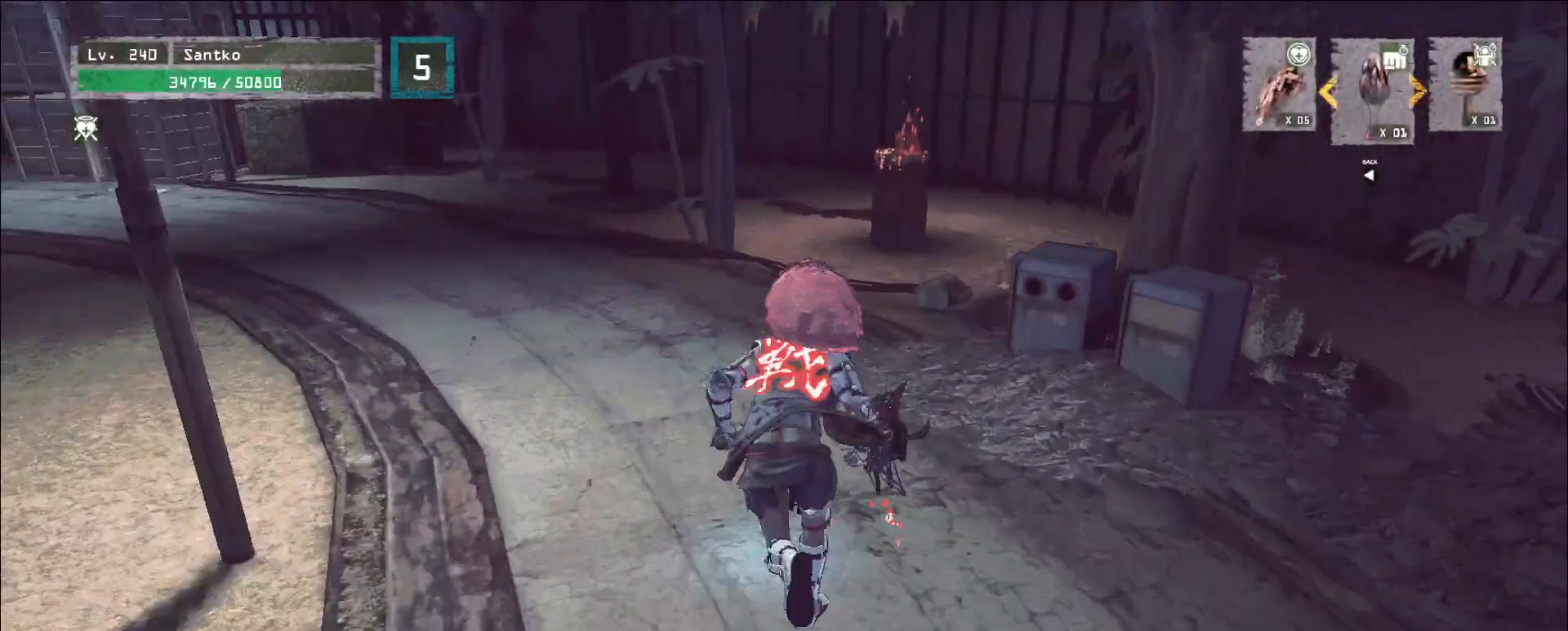
{"keys": ["w"], "mouse": [], "events": [[80, "a", "down"], [280, "ctrl", "down"], [360, "a", "up"], [440, "ctrl", "up"]]}
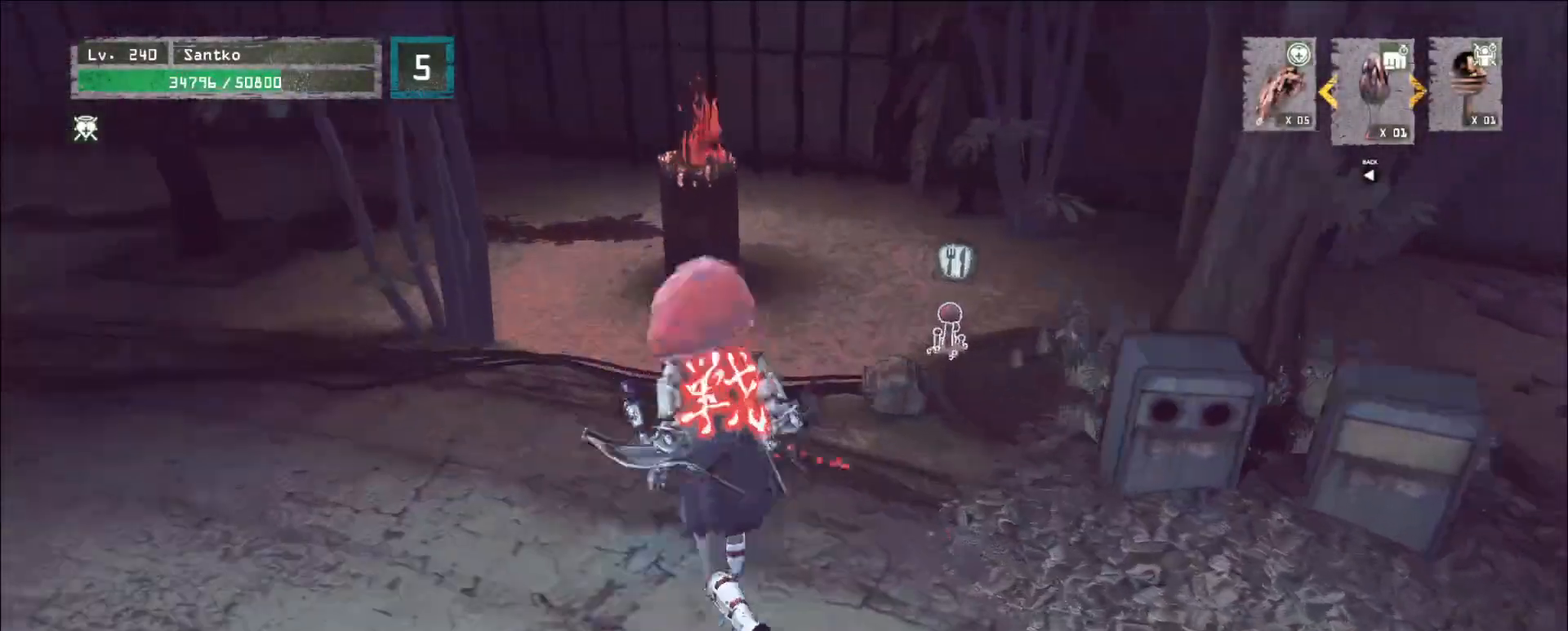
{"keys": ["d", "w"], "mouse": [], "events": [[80, "d", "down"], [240, "d", "up"], [440, "d", "down"]]}
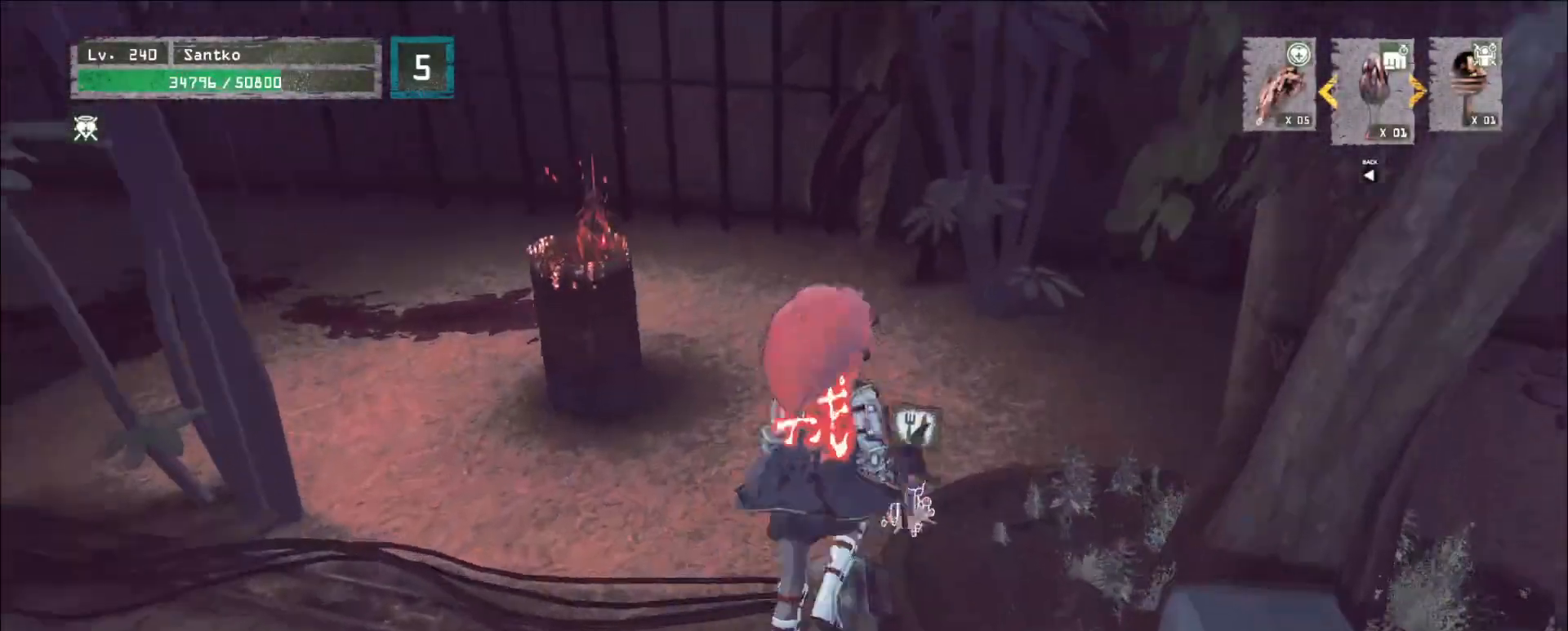
{"keys": ["shift"], "mouse": [], "events": [[120, "d", "up"], [120, "shift", "down"], [120, "w", "up"], [240, "s", "down"], [360, "f", "down"], [400, "f", "up"], [440, "s", "up"]]}
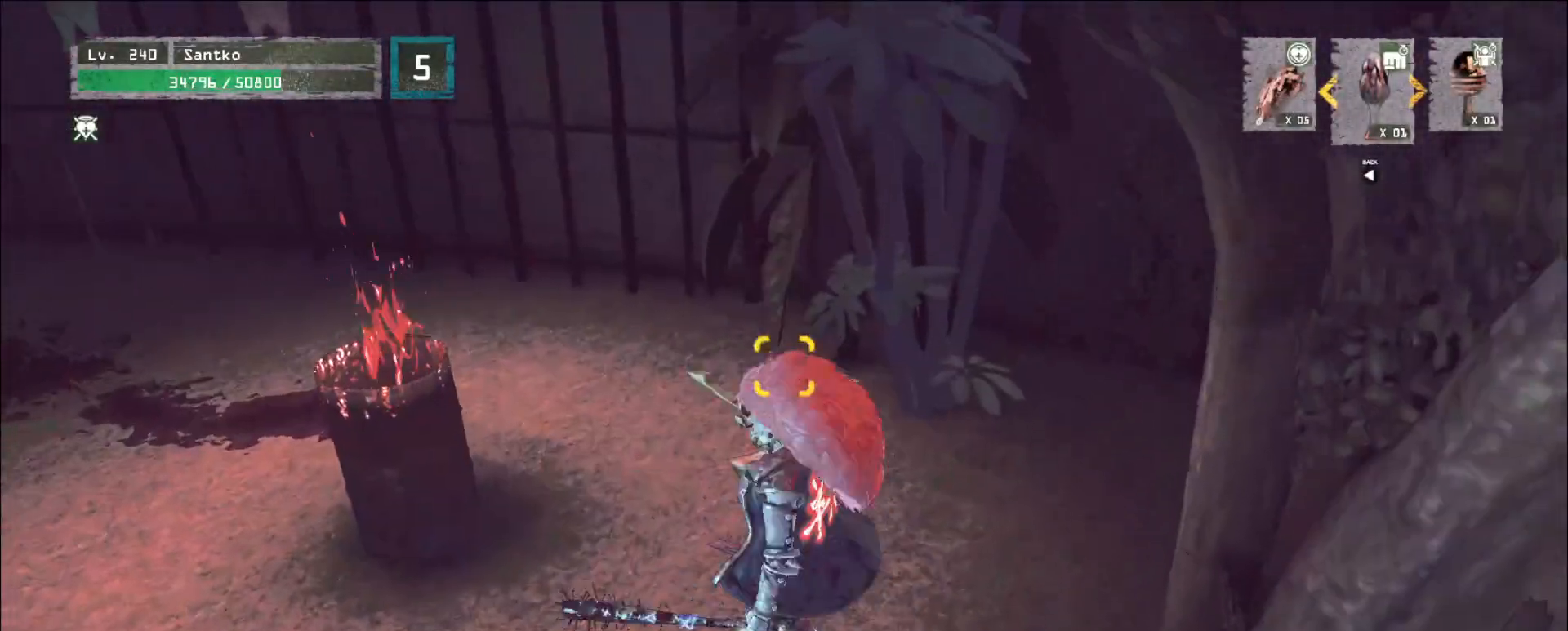
{"keys": [], "mouse": [], "events": [[40, "shift", "up"]]}
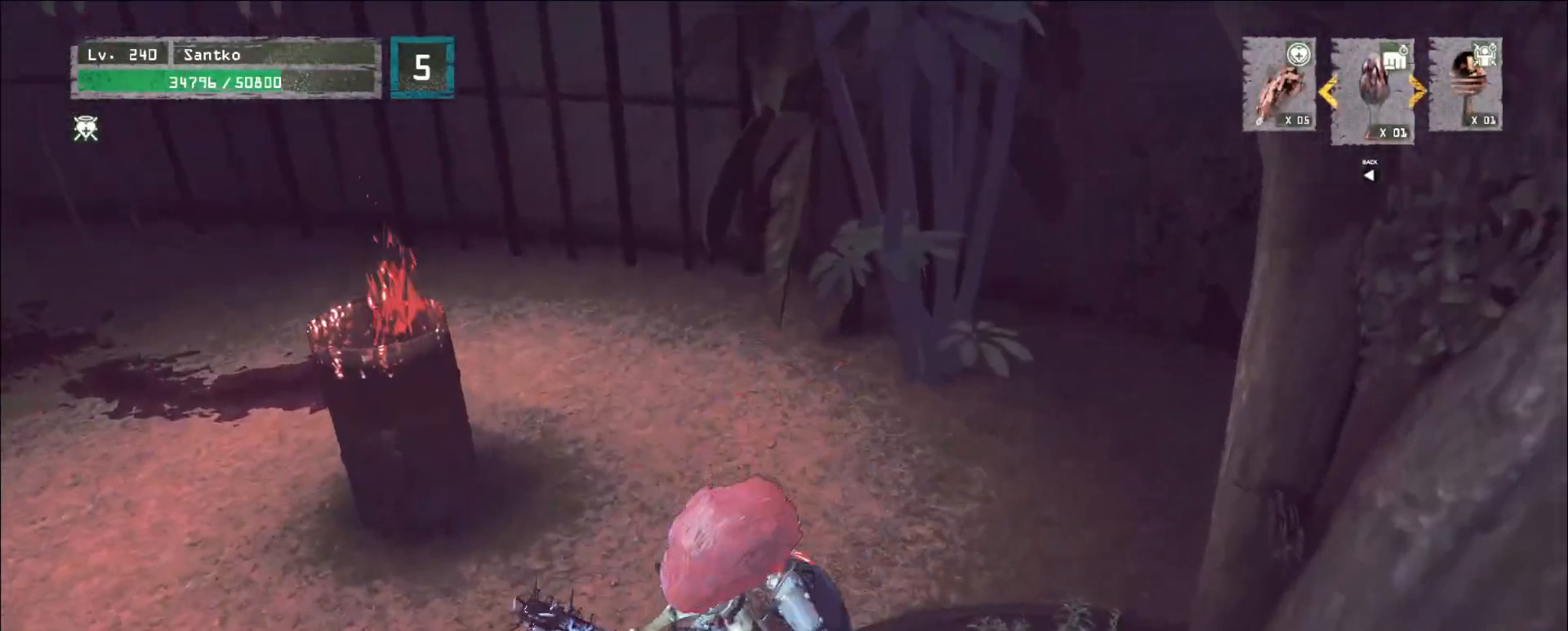
{"keys": ["w"], "mouse": [], "events": [[360, "shift", "down"], [400, "ctrl", "down"], [440, "a", "down"], [440, "ctrl", "up"], [440, "d", "down"], [440, "w", "down"], [520, "a", "up"], [520, "d", "up"], [520, "shift", "up"]]}
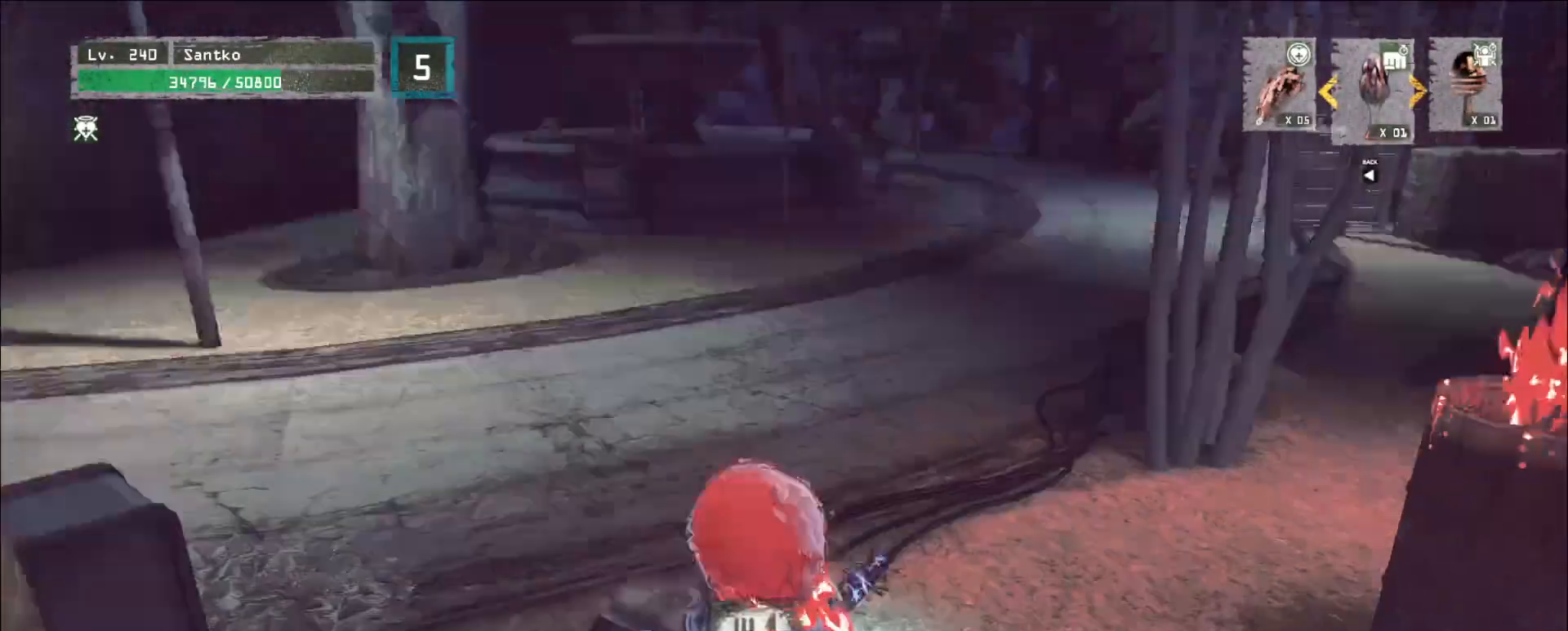
{"keys": ["w"], "mouse": [], "events": []}
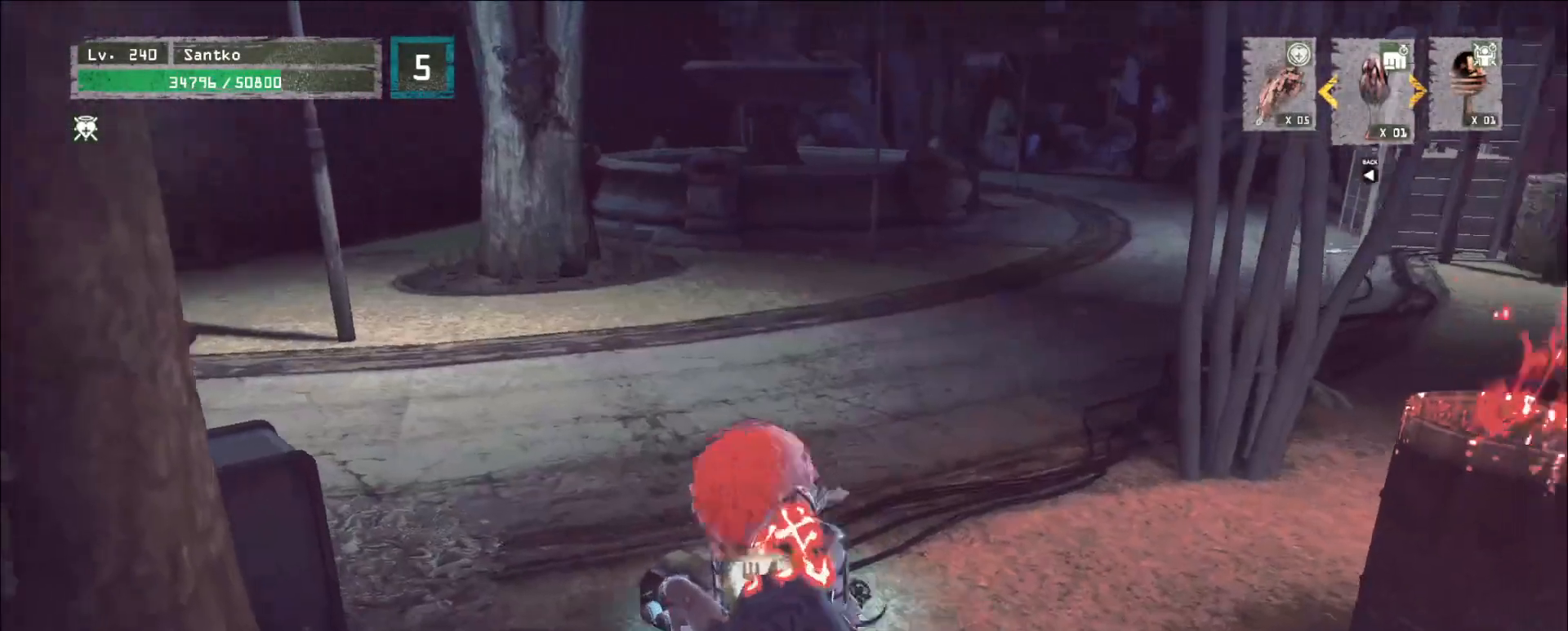
{"keys": ["w"], "mouse": [], "events": []}
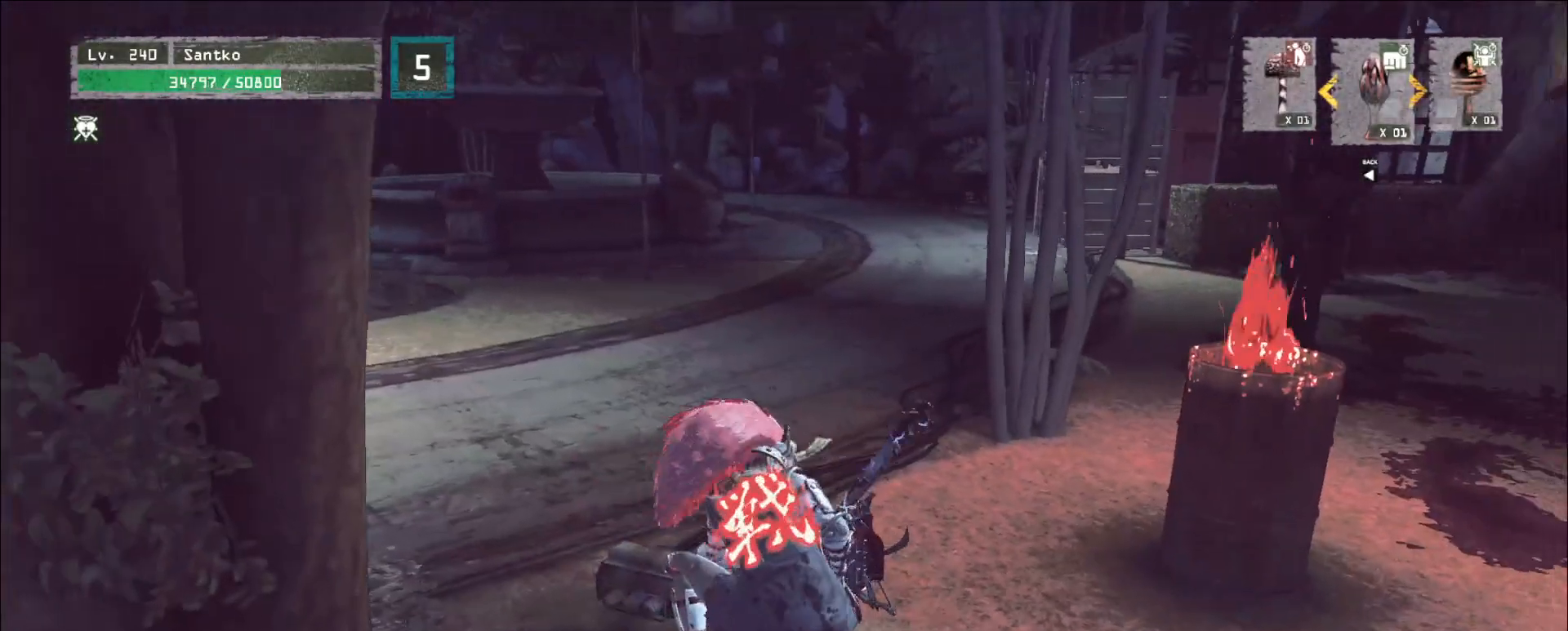
{"keys": ["d", "w"], "mouse": [], "events": [[160, "d", "down"]]}
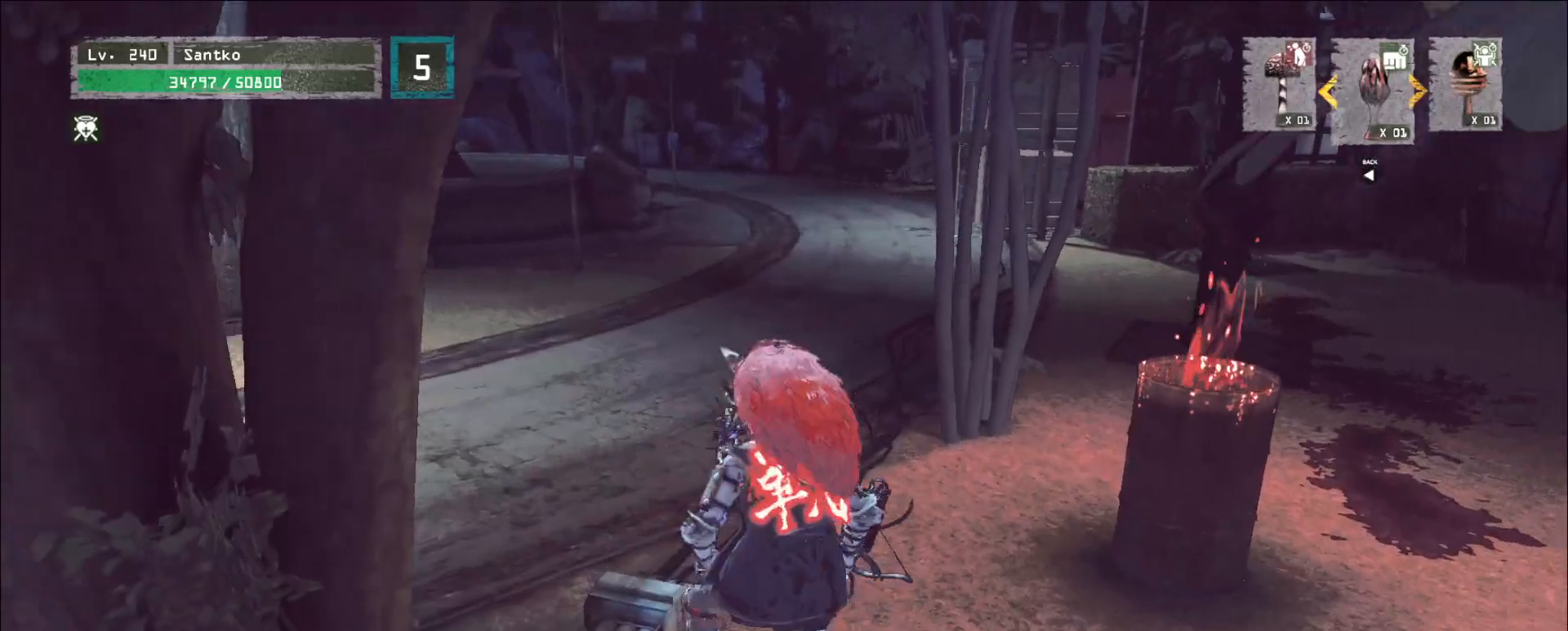
{"keys": ["a", "w"], "mouse": ["mb5"], "events": [[280, "d", "up"], [480, "a", "down"], [520, "mouse_mb5", "down"]]}
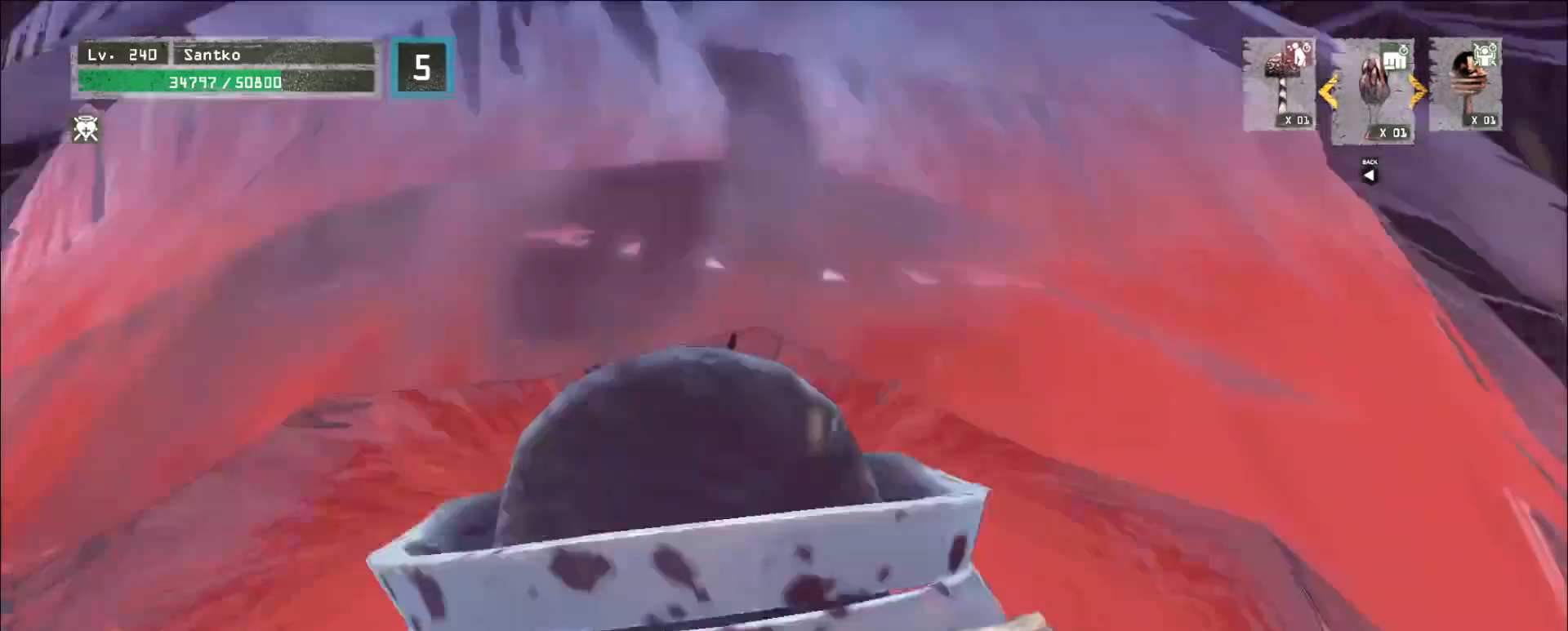
{"keys": ["d", "w"], "mouse": []}